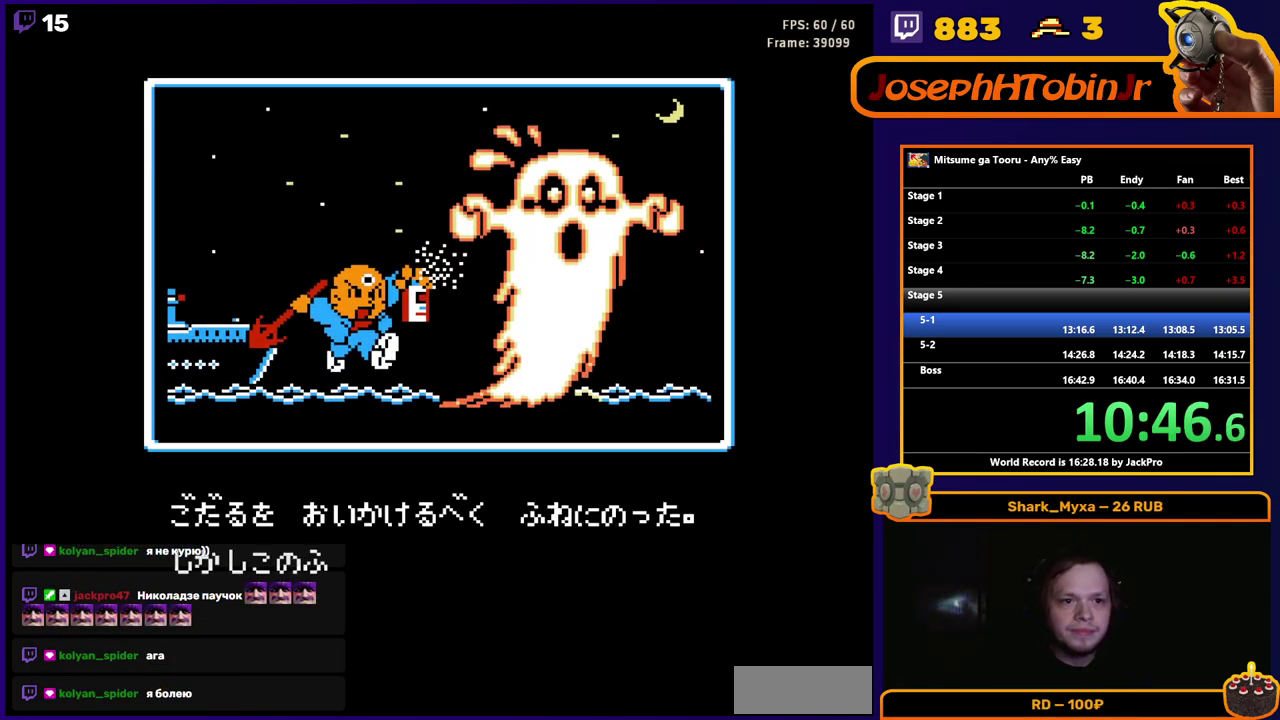
Gameplay with a controller (Nintendo layout); each line is a JSON object with the inputs held at the frame after it. "events" lists button and stick changes between this image and that frame as [ms after this image, input, new state], when the widget could be followed in between. Not read: L3 R3.
{"buttons": ["A"], "events": [[33, "A", "down"], [117, "A", "up"], [183, "A", "down"], [233, "A", "up"], [367, "A", "down"], [433, "A", "up"], [483, "A", "down"]]}
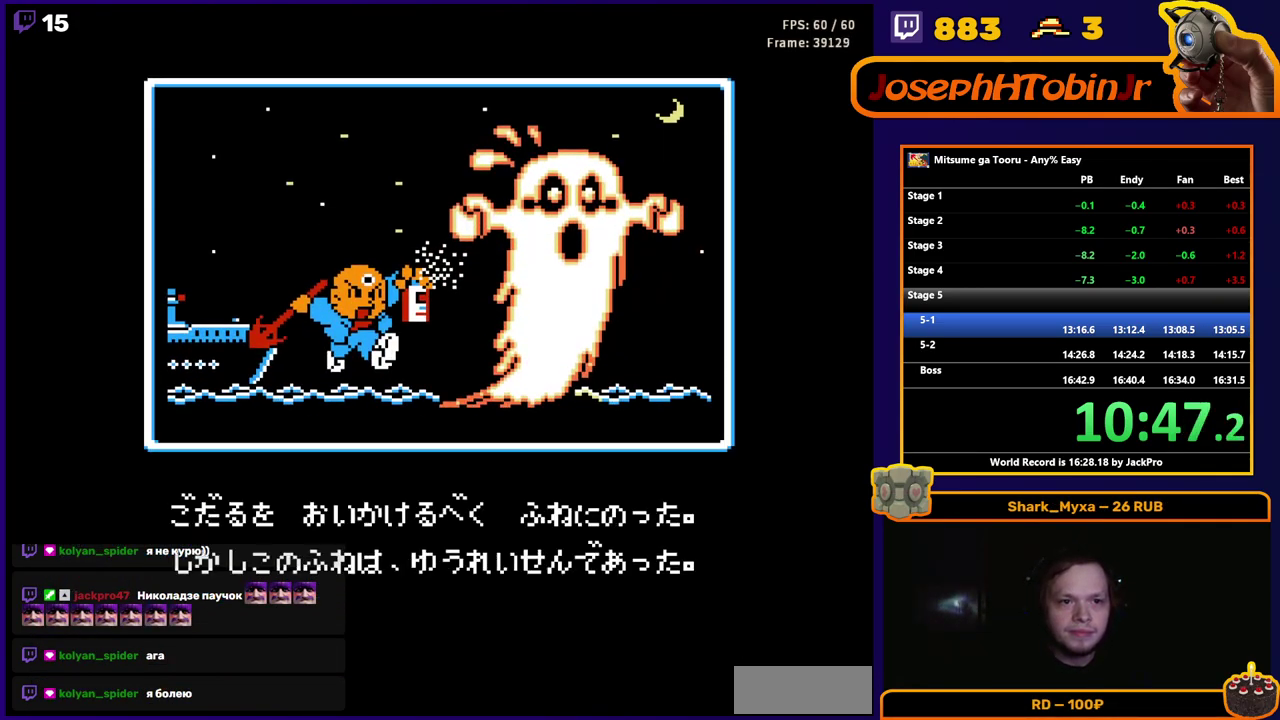
{"buttons": [], "events": [[33, "A", "up"], [100, "A", "down"], [150, "A", "up"], [200, "A", "down"], [250, "A", "up"], [300, "A", "down"], [367, "A", "up"], [417, "A", "down"], [467, "A", "up"]]}
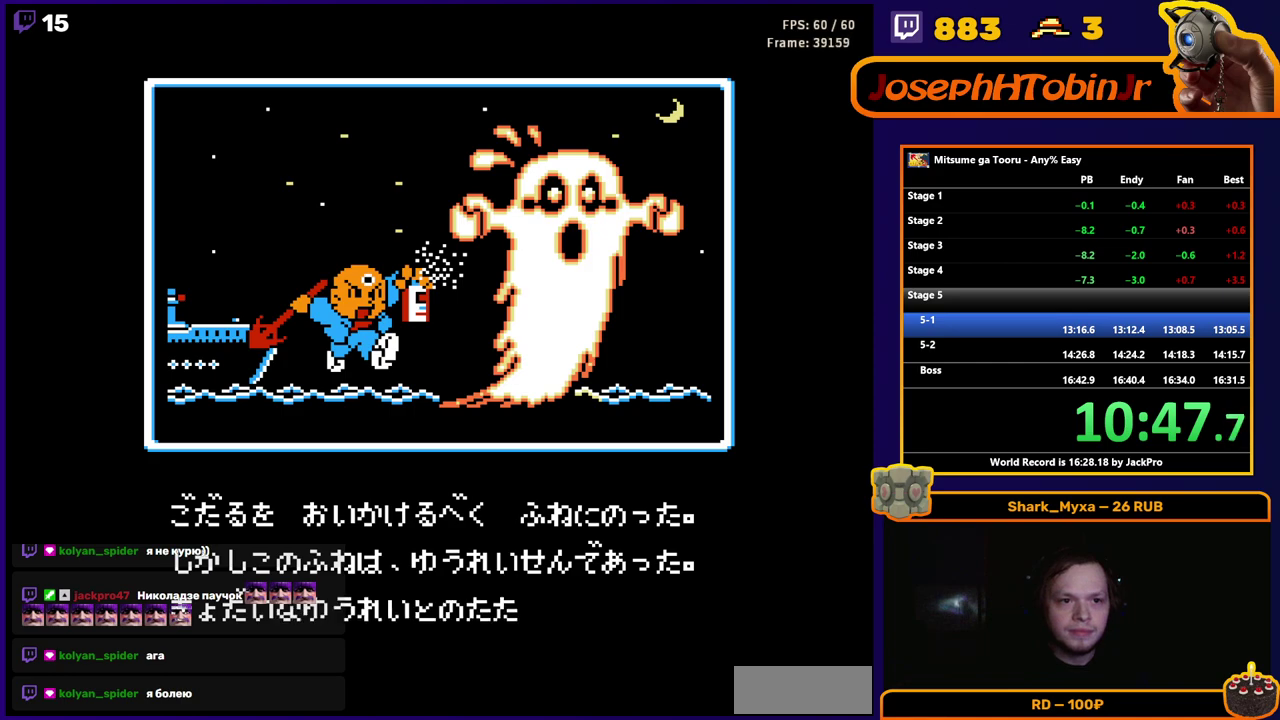
{"buttons": ["A"], "events": [[33, "A", "down"], [283, "A", "up"], [333, "A", "down"], [400, "A", "up"], [450, "A", "down"]]}
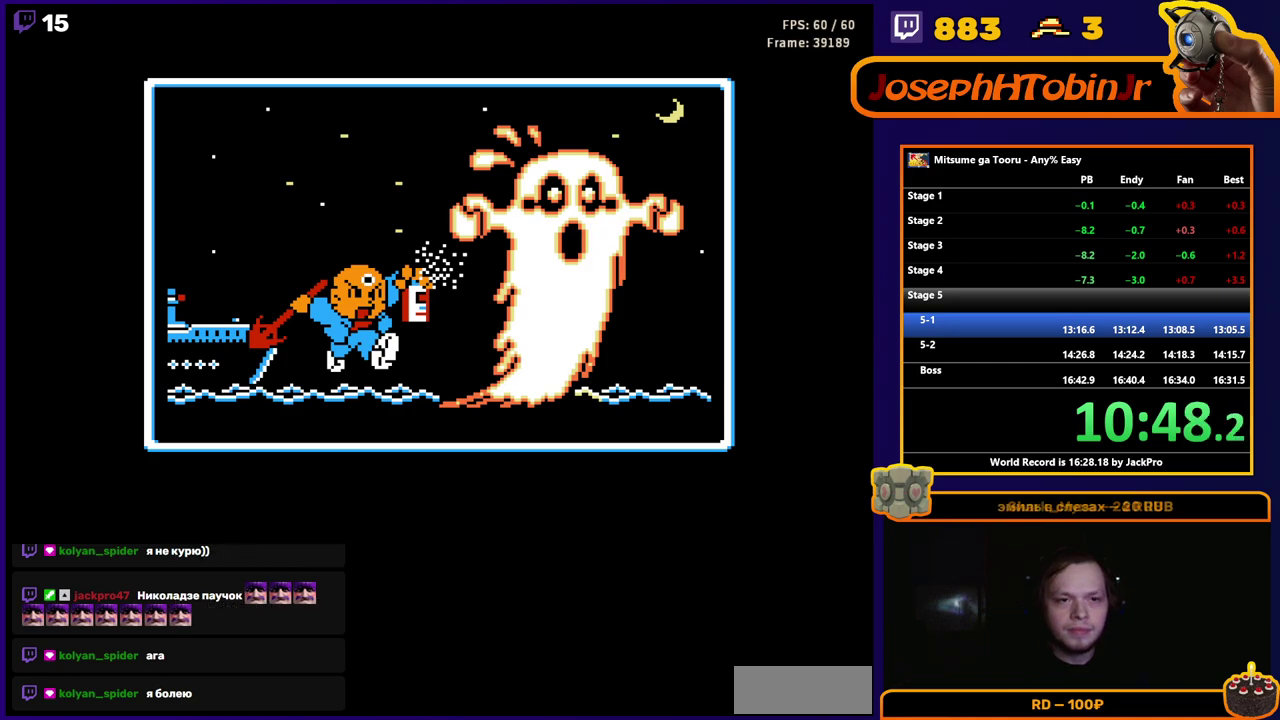
{"buttons": [], "events": [[17, "A", "up"], [67, "A", "down"], [117, "A", "up"]]}
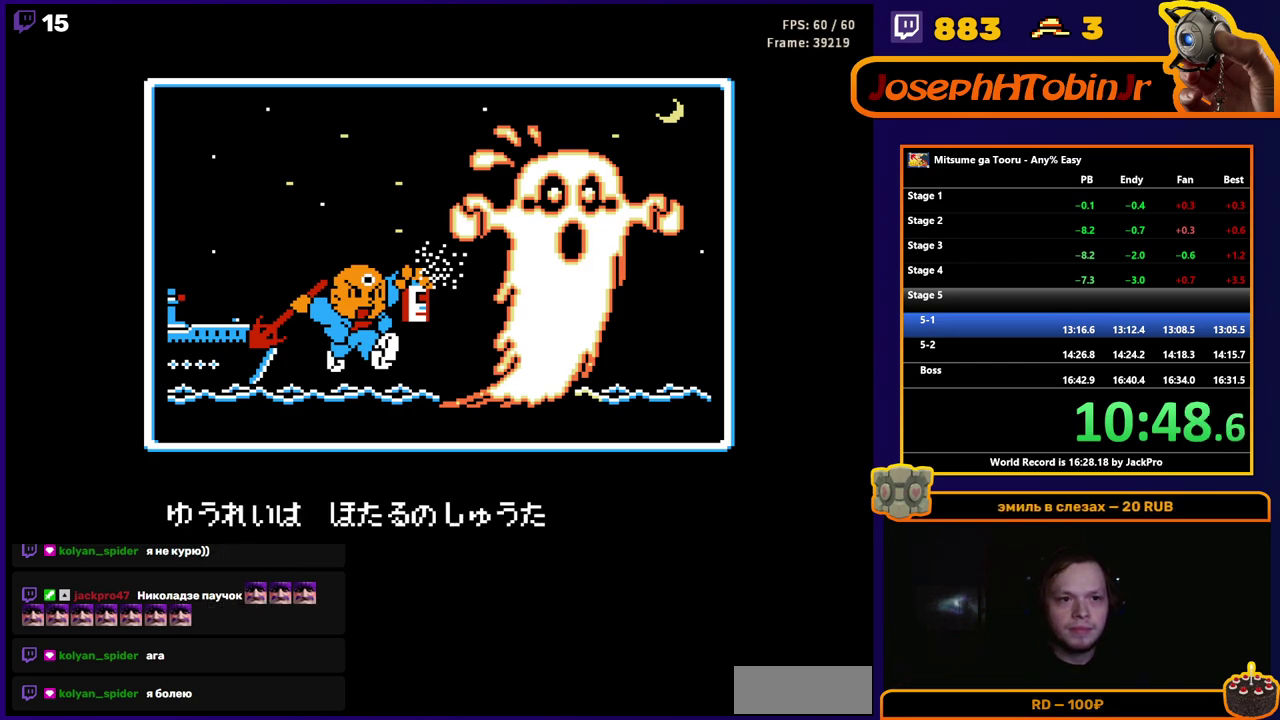
{"buttons": ["A"], "events": [[67, "A", "down"], [133, "A", "up"], [217, "A", "down"], [317, "A", "up"], [383, "A", "down"], [433, "A", "up"], [483, "A", "down"]]}
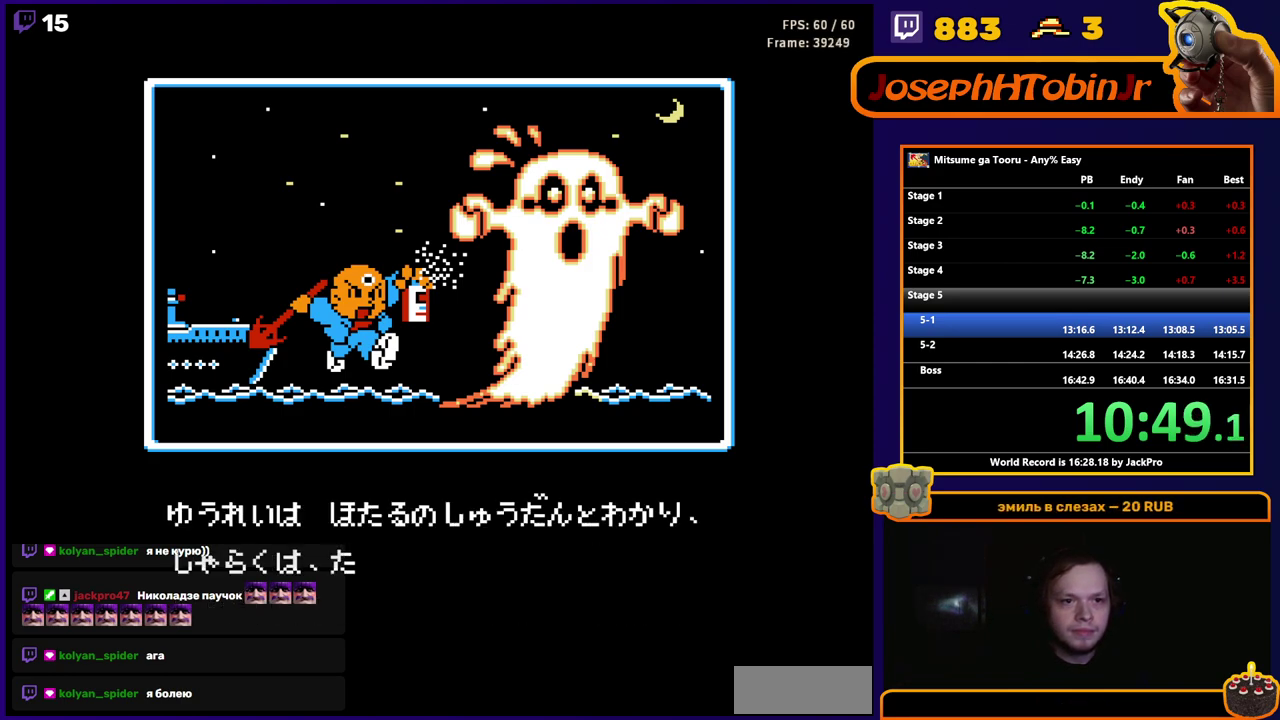
{"buttons": [], "events": [[50, "A", "up"], [100, "A", "down"], [267, "A", "up"], [317, "A", "down"], [383, "A", "up"], [433, "A", "down"], [500, "A", "up"]]}
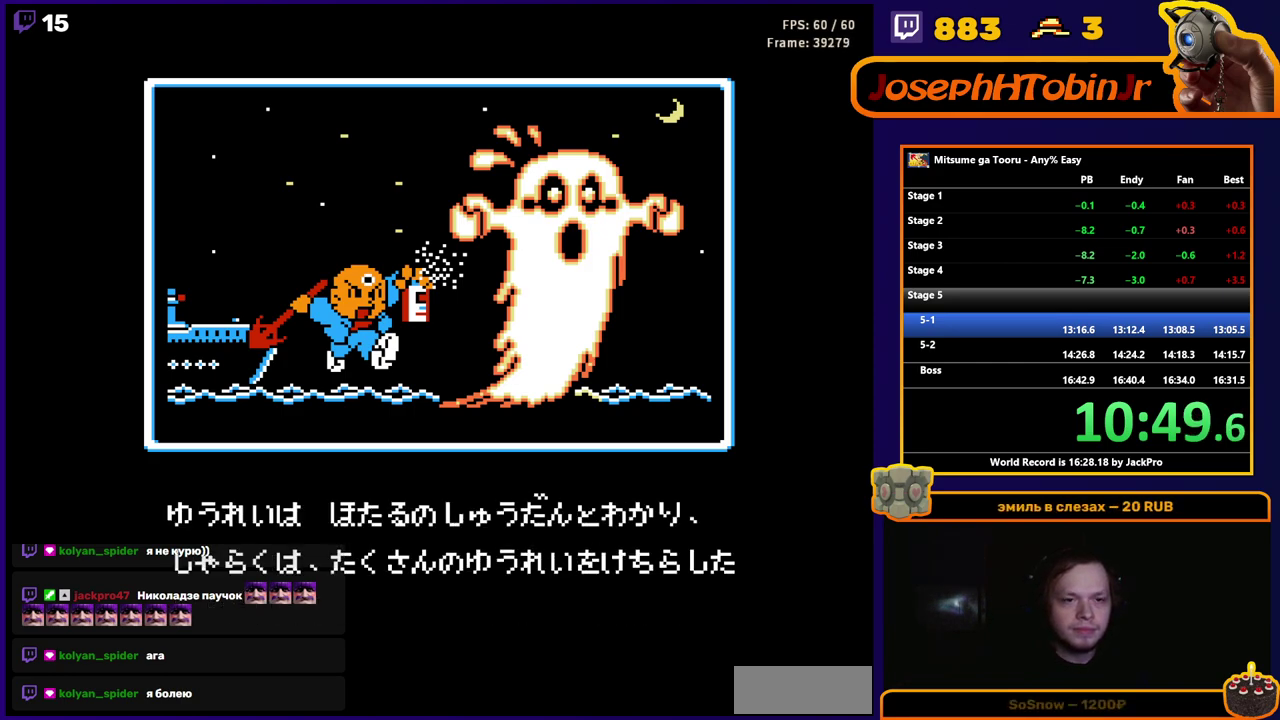
{"buttons": ["A"], "events": [[50, "A", "down"], [100, "A", "up"], [150, "A", "down"], [217, "A", "up"], [267, "A", "down"], [333, "A", "up"], [383, "A", "down"], [450, "A", "up"], [500, "A", "down"]]}
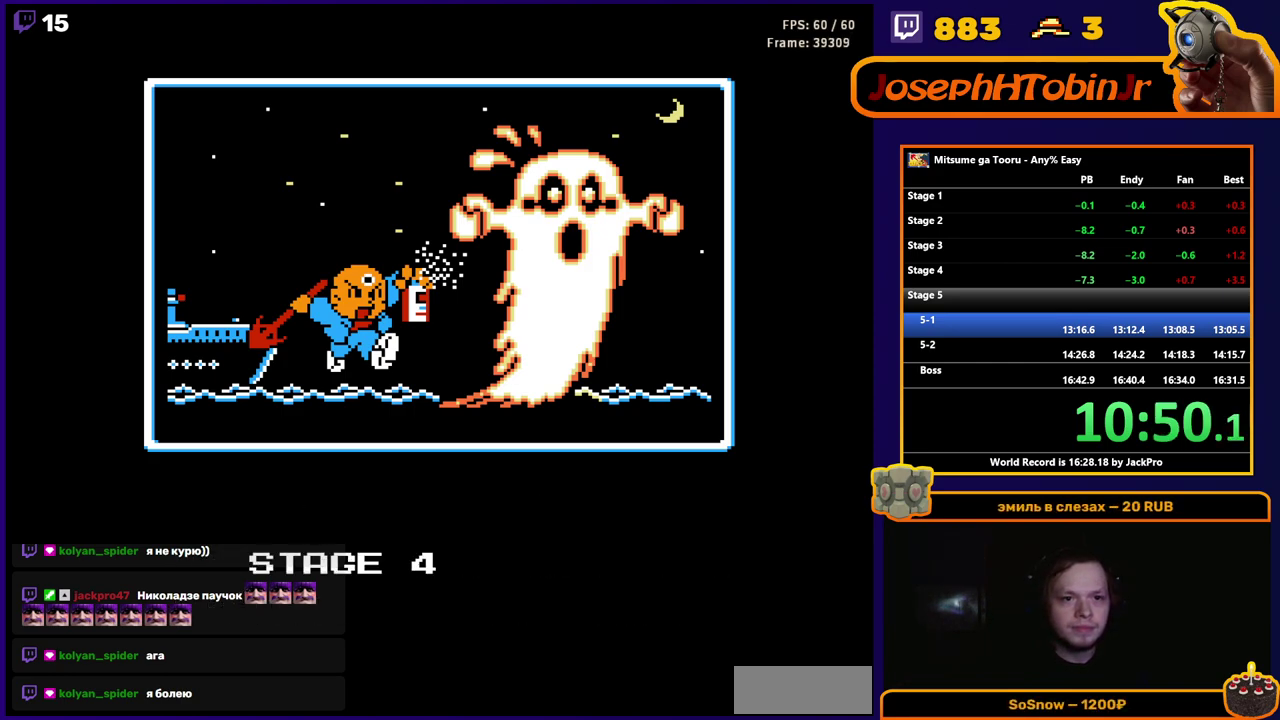
{"buttons": [], "events": [[183, "A", "up"], [250, "A", "down"], [383, "A", "up"]]}